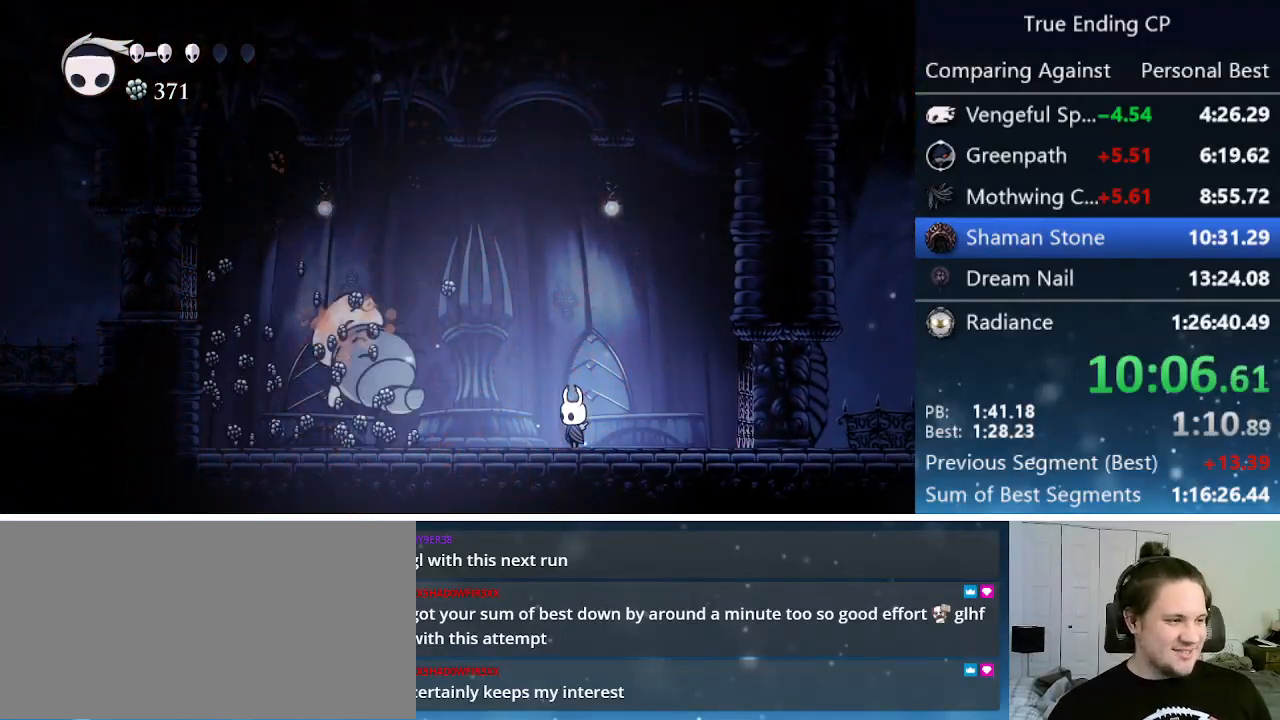
Gameplay with keyboard; each line is a JSON object with the keys held at the frame after it. "events" lists presses ("down") and releases ("up") of "cast", "cdash", "dash", "dnail", "down", "focus", "jump", "left", "menu", "nail", "pause", "right" and "up" between this image and that frame as [ms after this image, input, new state], when the widget could be followed in between. No other keys are recorded. Mouse input is not recorded. Key names are as the overlay labels them; some are game actions (e.g. jump) rather than physical keys.
{"keys": [], "events": []}
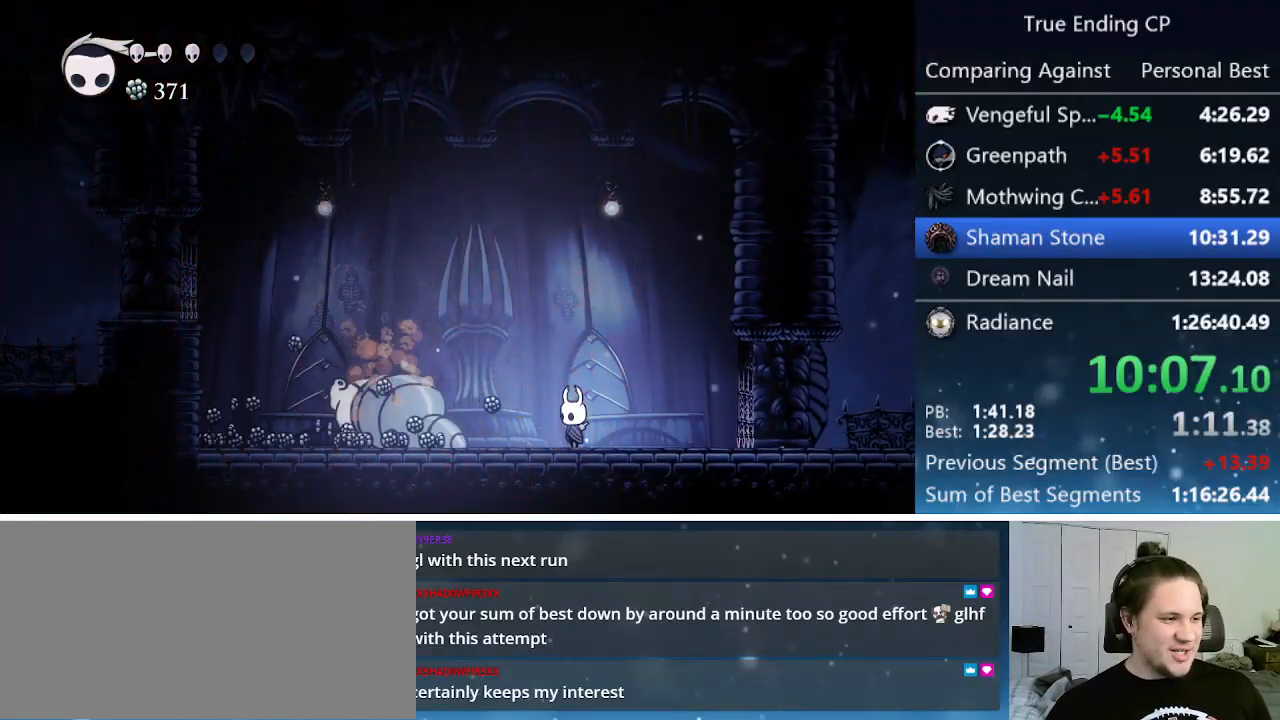
{"keys": ["left"], "events": [[83, "left", "down"], [183, "dash", "down"], [417, "dash", "up"]]}
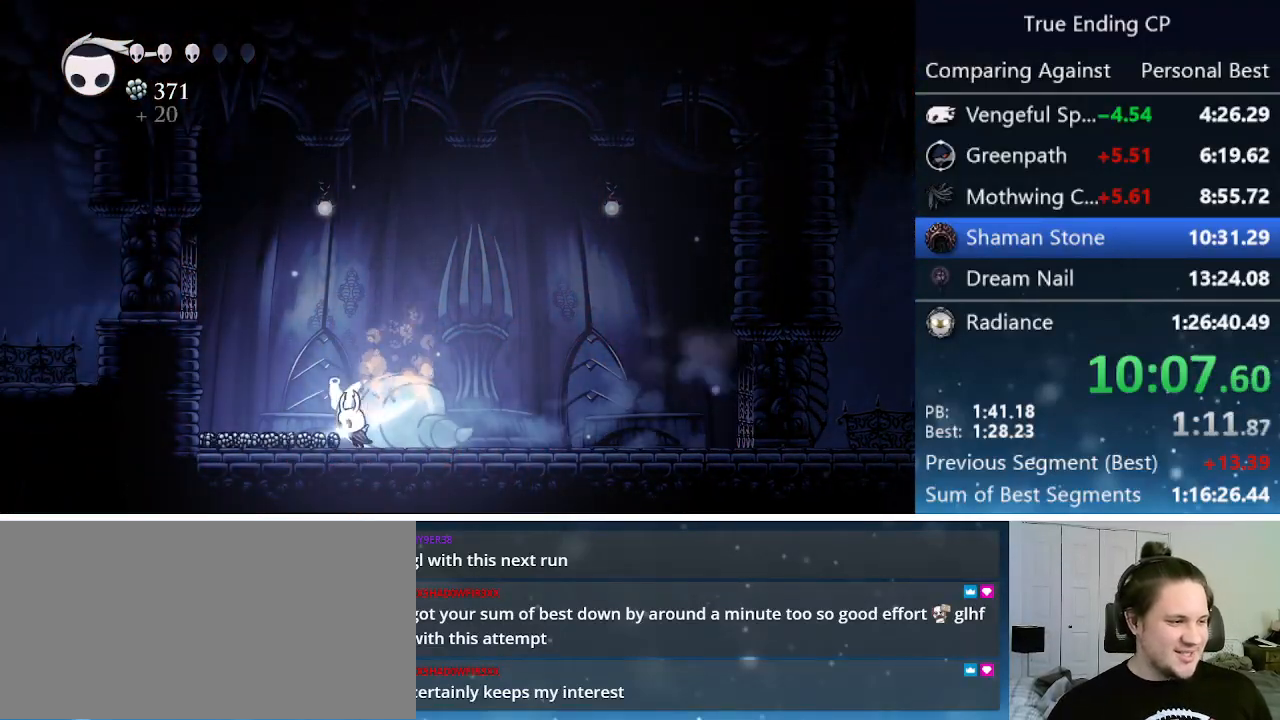
{"keys": ["left"], "events": []}
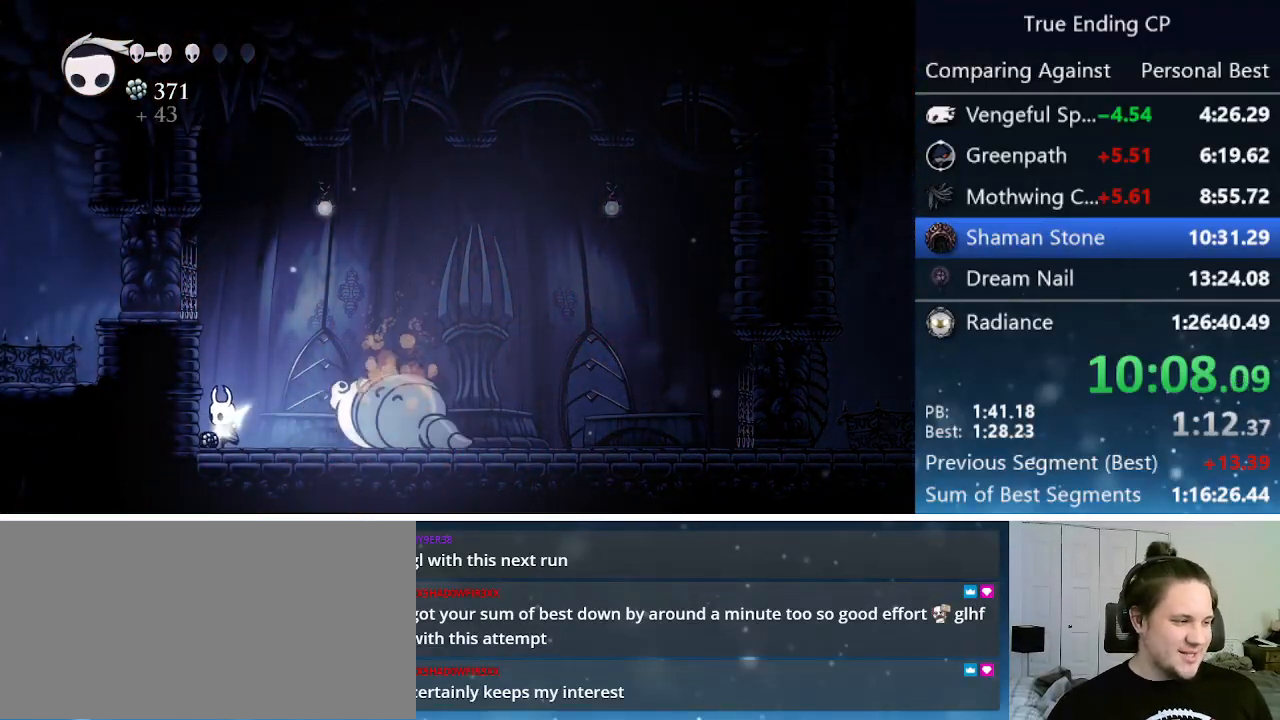
{"keys": ["right"], "events": [[217, "left", "up"], [217, "right", "down"], [250, "dash", "down"], [400, "dash", "up"]]}
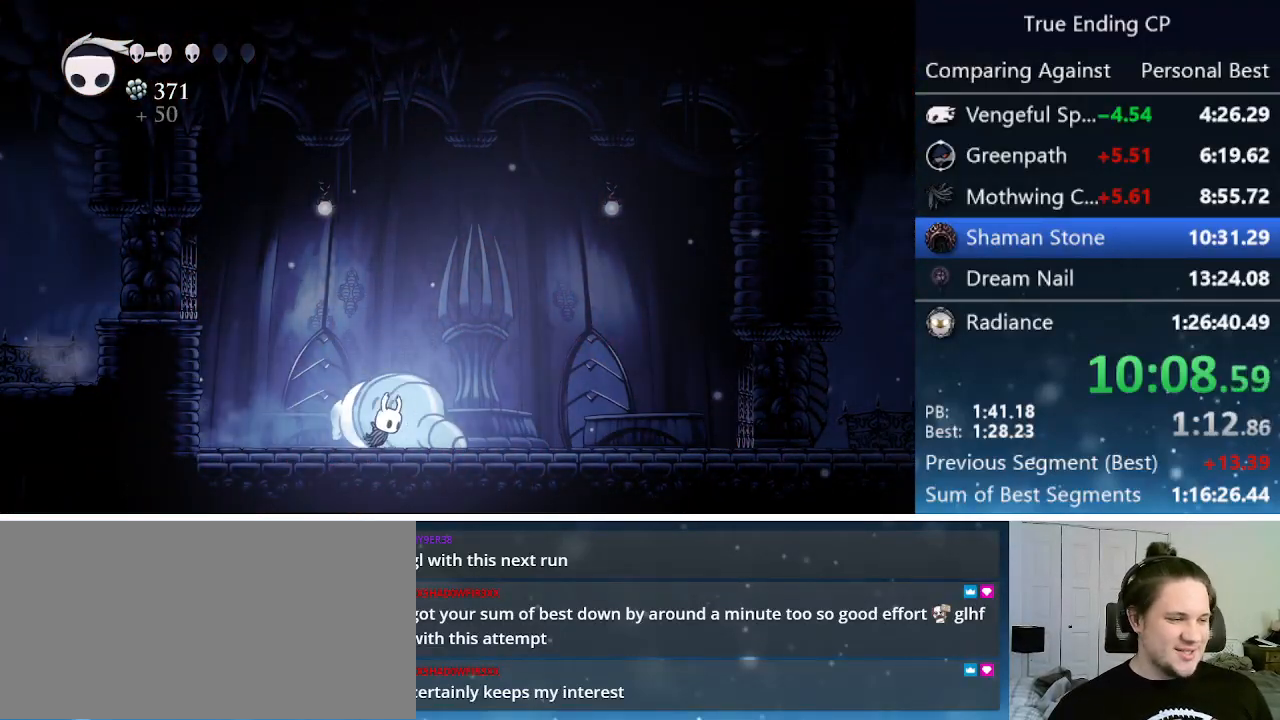
{"keys": ["right"], "events": []}
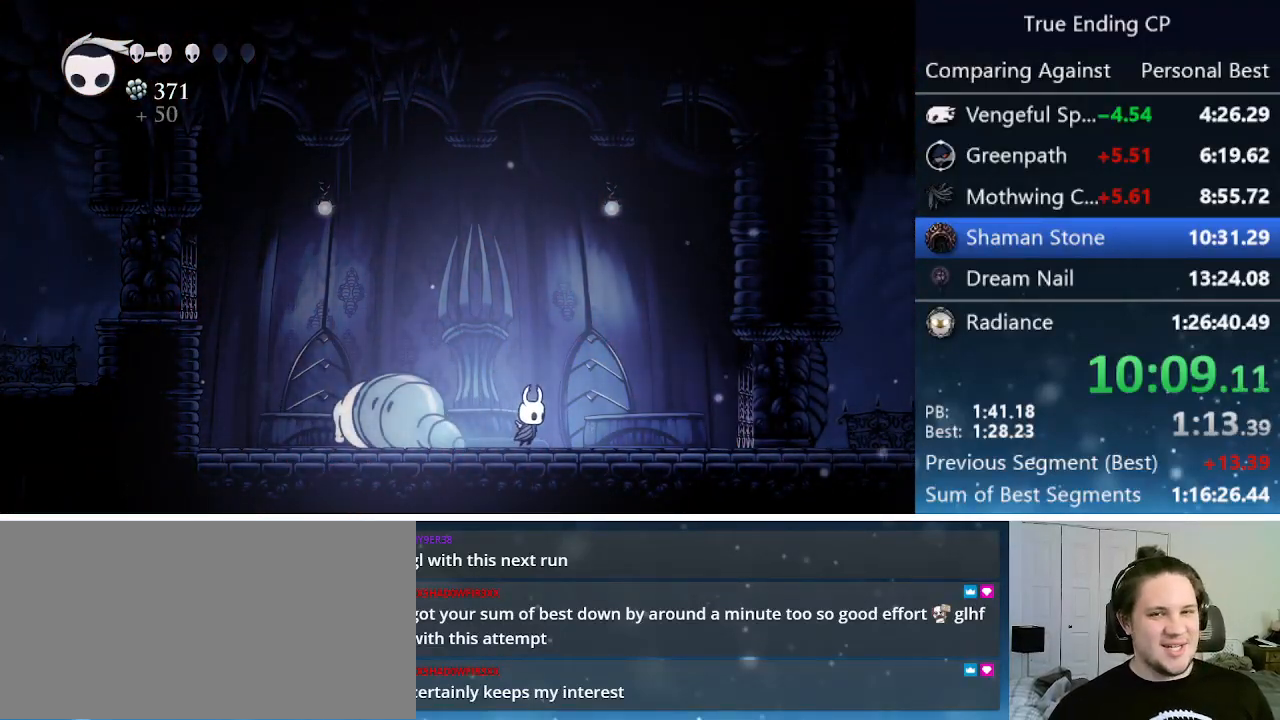
{"keys": [], "events": [[200, "left", "down"], [200, "right", "up"], [300, "left", "up"], [300, "nail", "down"], [433, "nail", "up"]]}
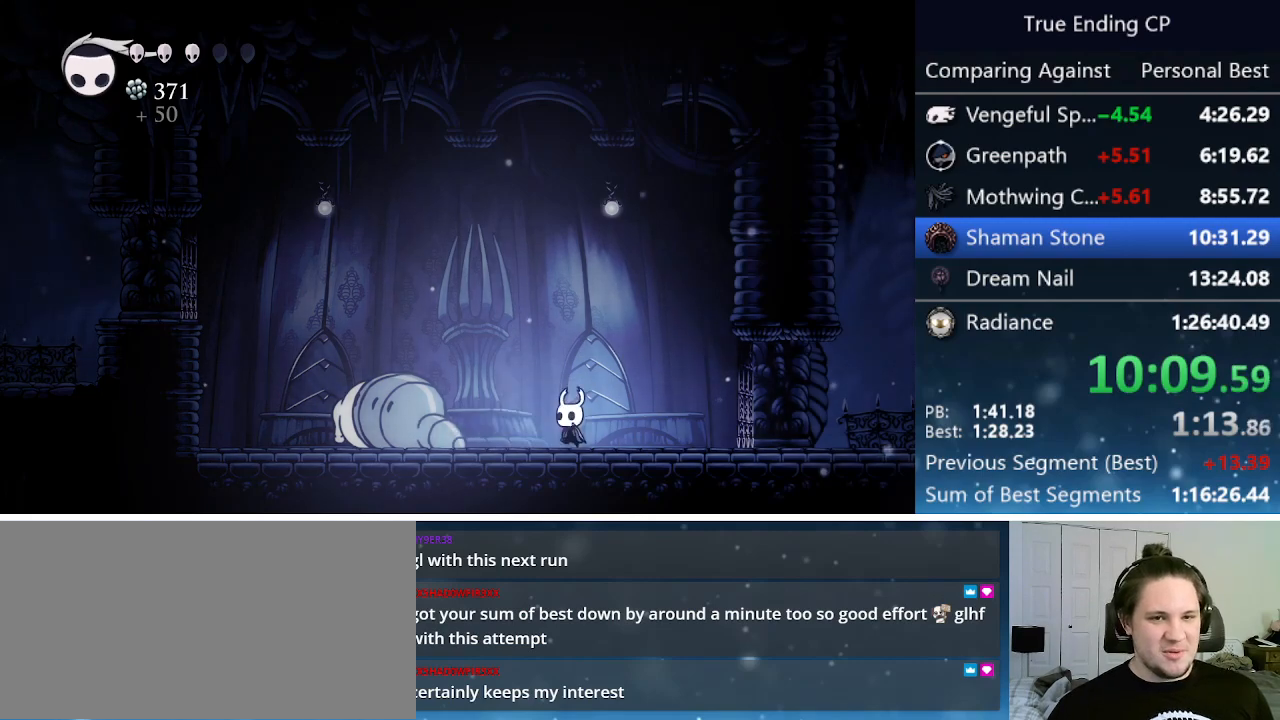
{"keys": [], "events": [[267, "nail", "down"], [400, "nail", "up"]]}
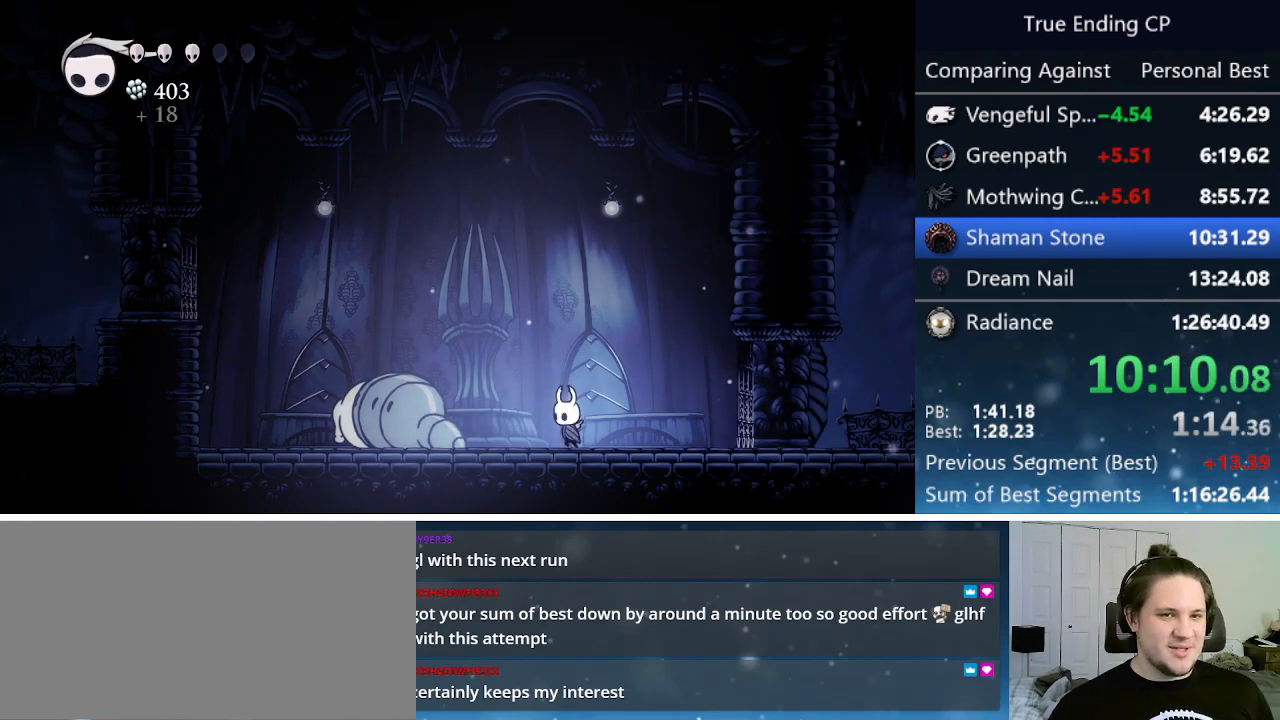
{"keys": [], "events": [[183, "nail", "down"], [367, "nail", "up"]]}
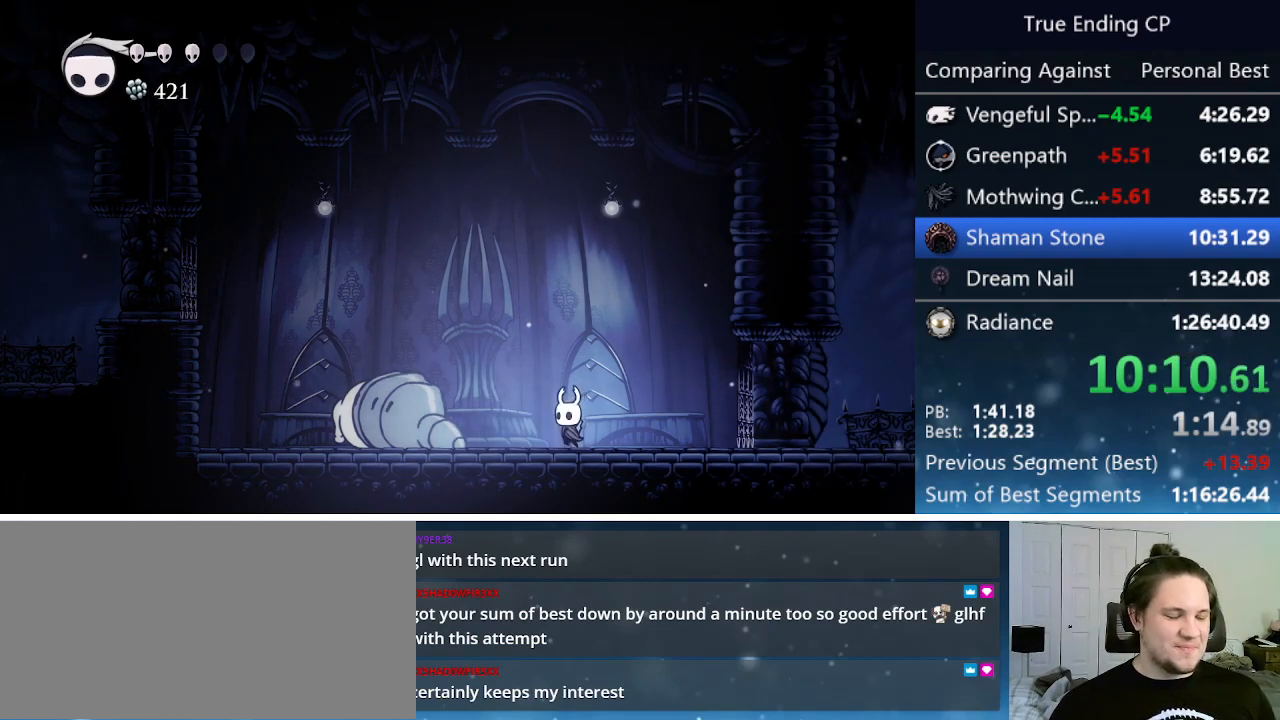
{"keys": [], "events": [[100, "nail", "down"], [250, "nail", "up"], [300, "left", "down"], [383, "left", "up"]]}
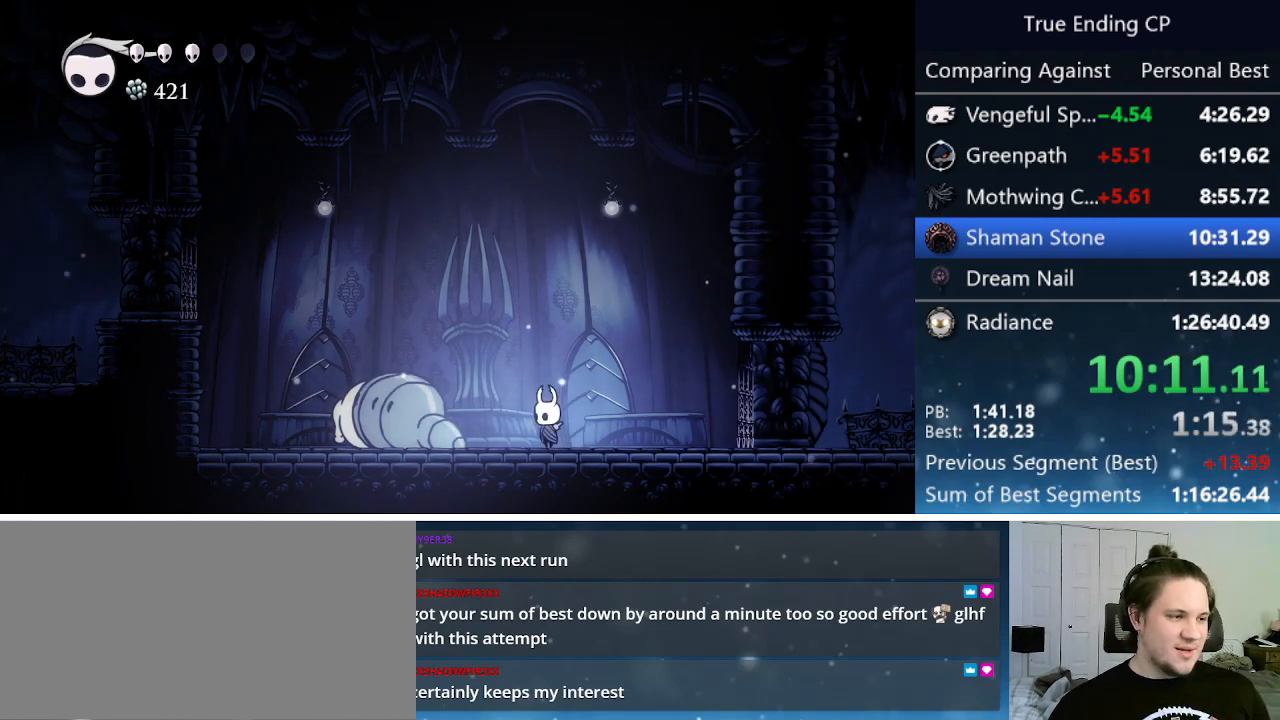
{"keys": ["left", "nail"], "events": [[33, "nail", "down"], [217, "nail", "up"], [450, "nail", "down"], [500, "left", "down"]]}
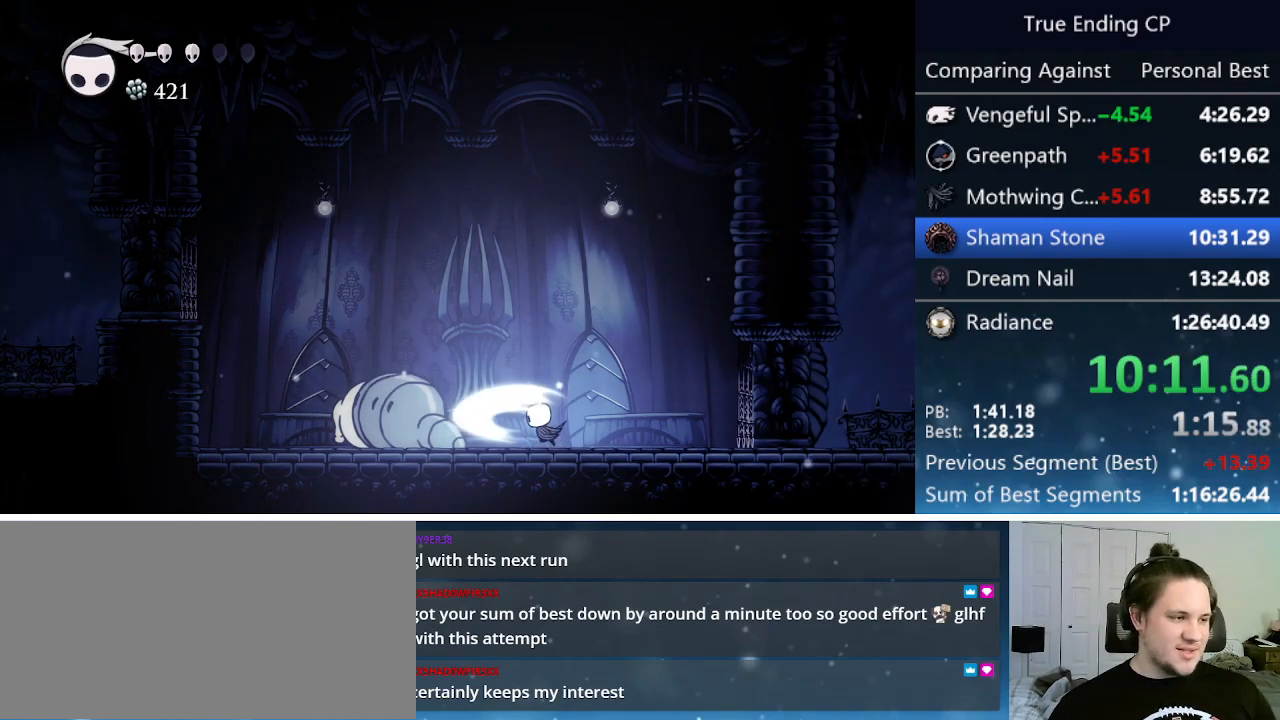
{"keys": ["nail"], "events": [[100, "left", "up"], [100, "nail", "up"], [367, "nail", "down"]]}
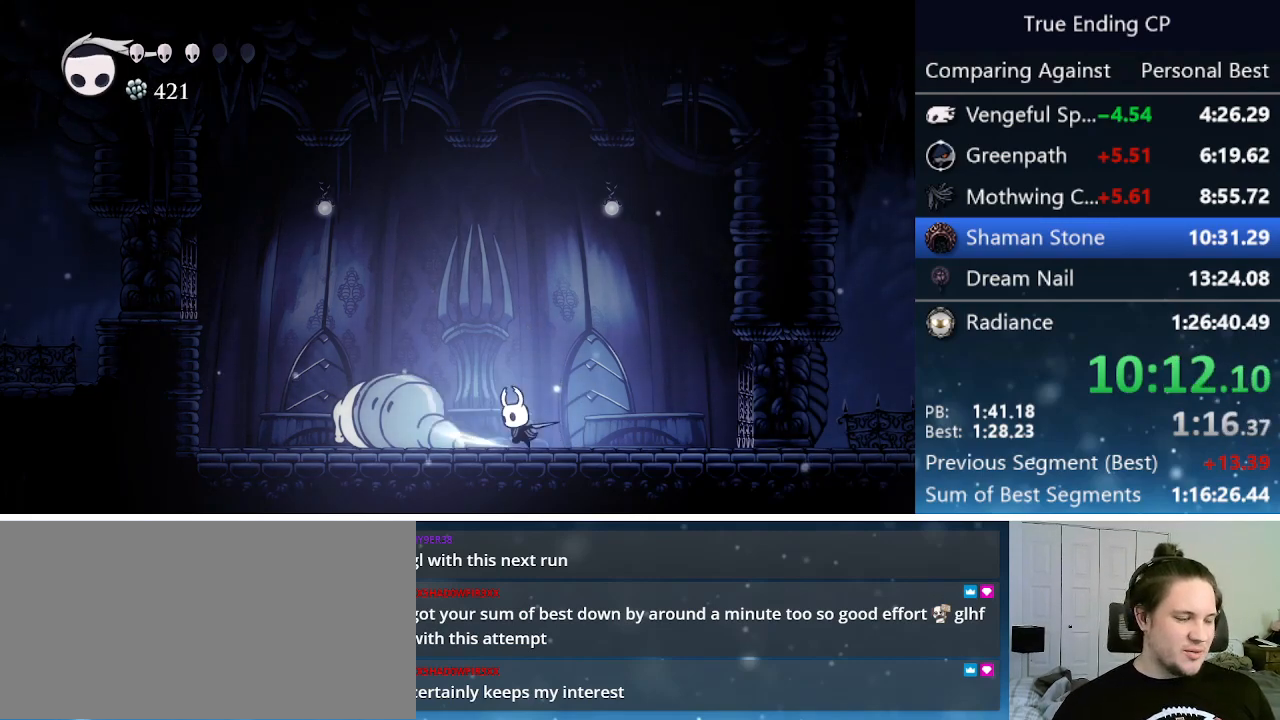
{"keys": [], "events": [[17, "nail", "up"], [300, "nail", "down"], [433, "nail", "up"]]}
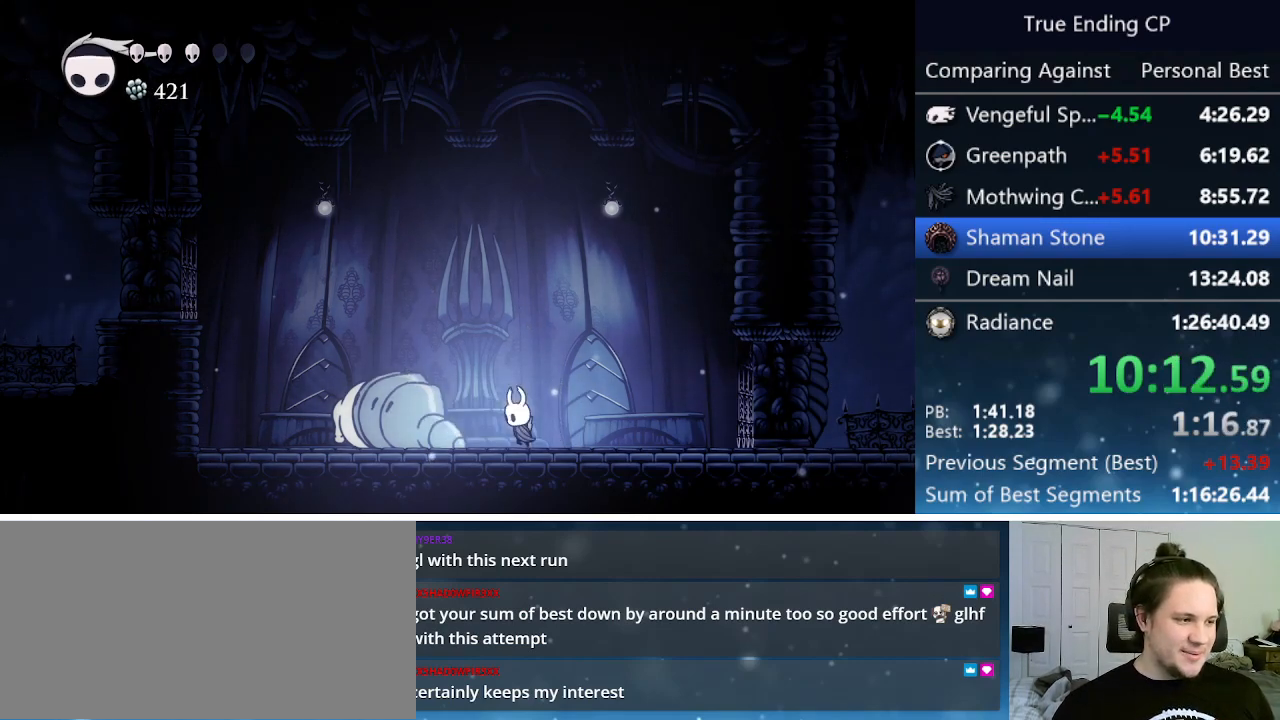
{"keys": ["right"], "events": [[167, "nail", "down"], [367, "nail", "up"], [450, "right", "down"]]}
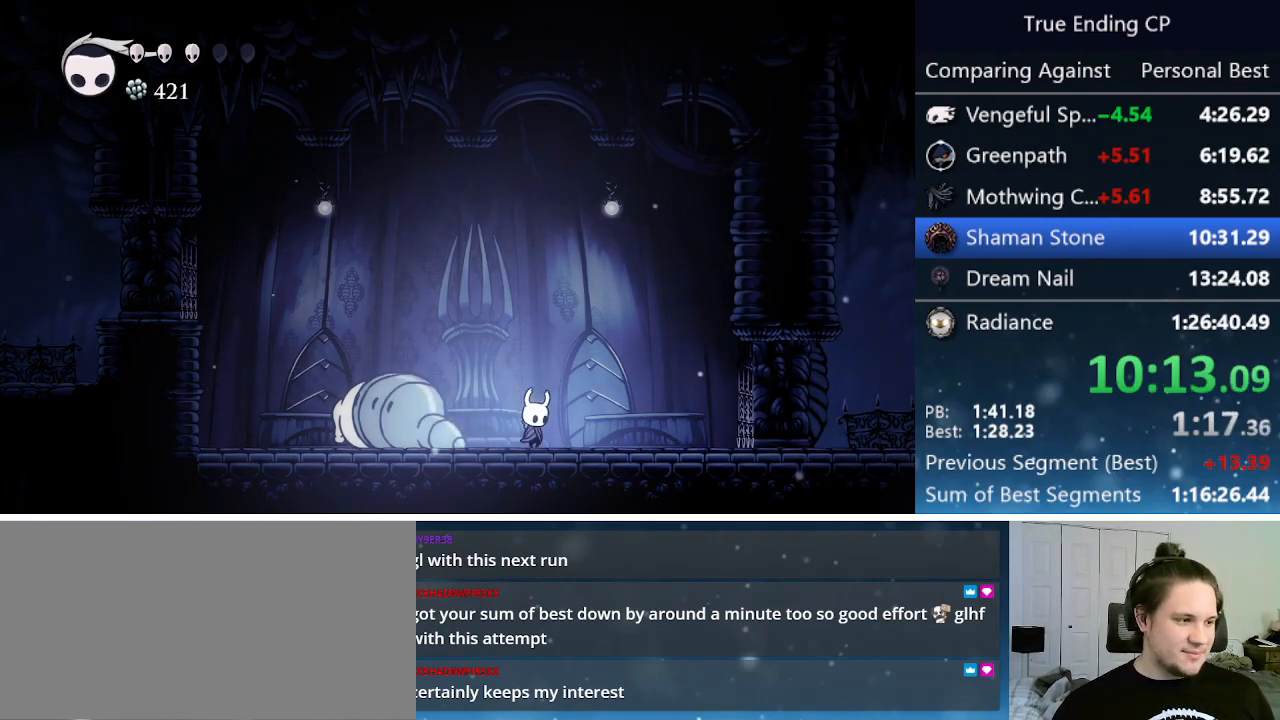
{"keys": [], "events": [[33, "left", "down"], [33, "right", "up"], [133, "left", "up"], [183, "nail", "down"], [333, "nail", "up"]]}
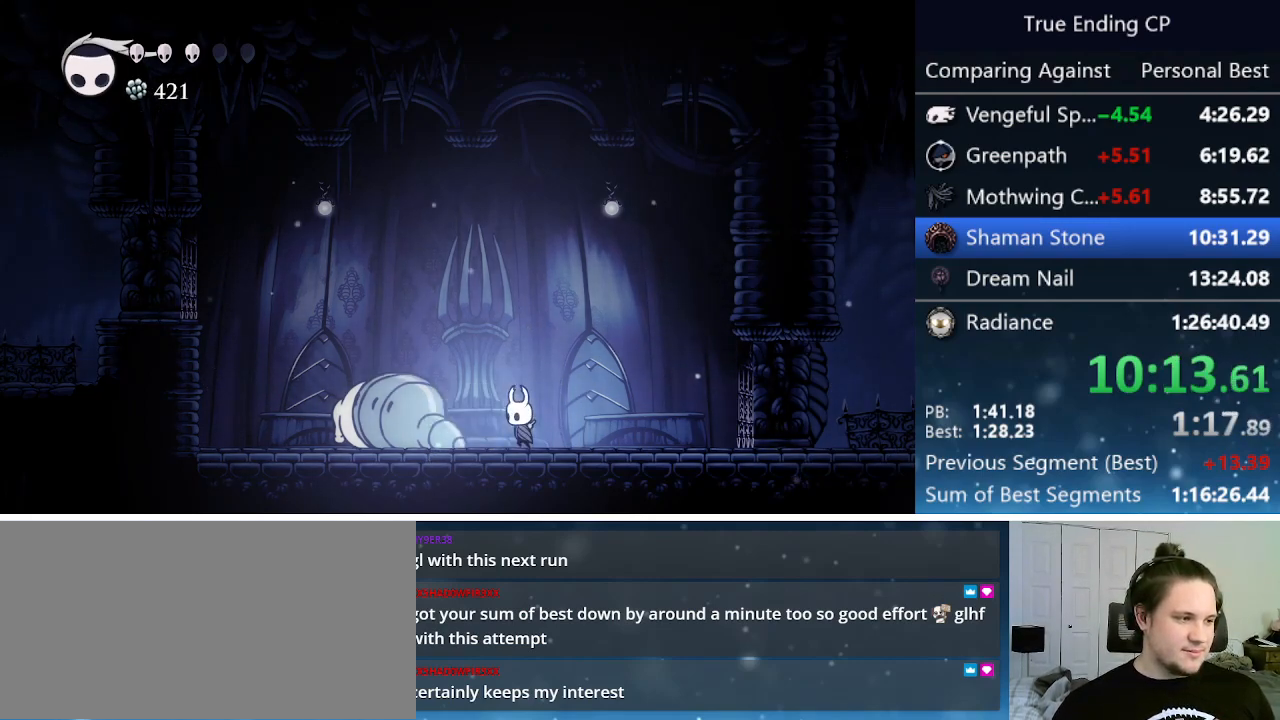
{"keys": [], "events": [[67, "nail", "down"], [250, "nail", "up"]]}
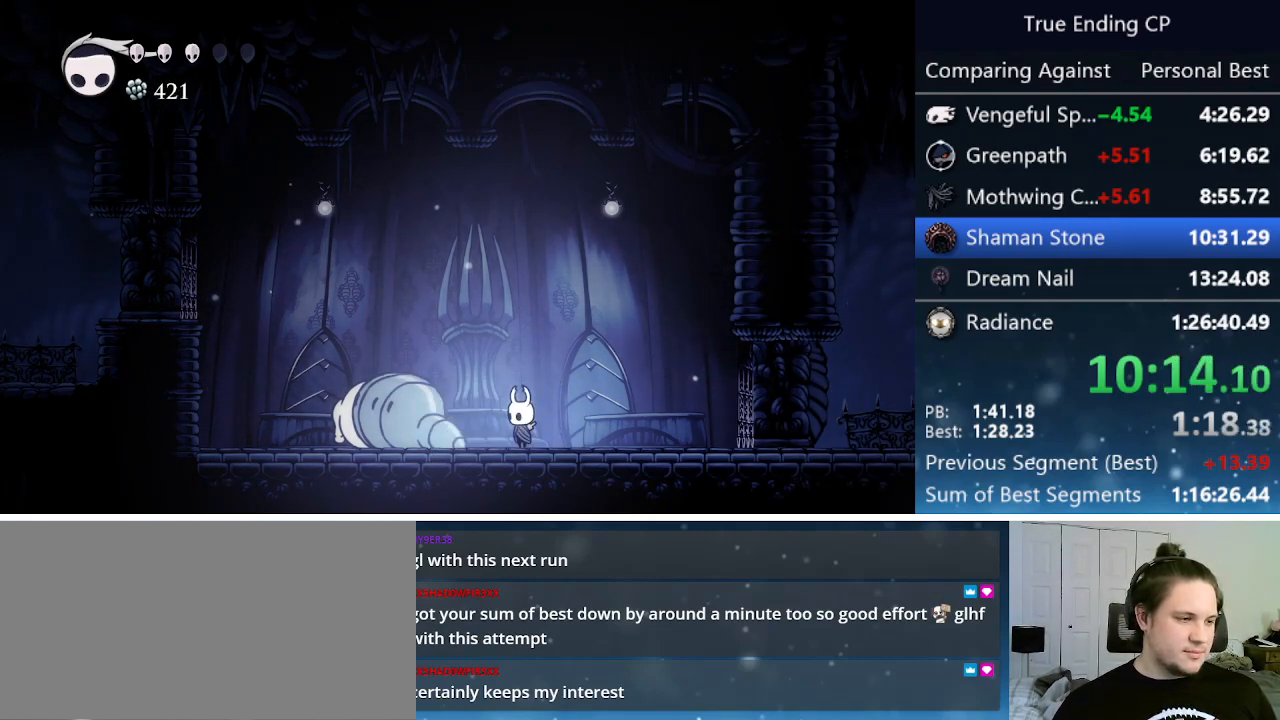
{"keys": ["right"], "events": [[500, "right", "down"]]}
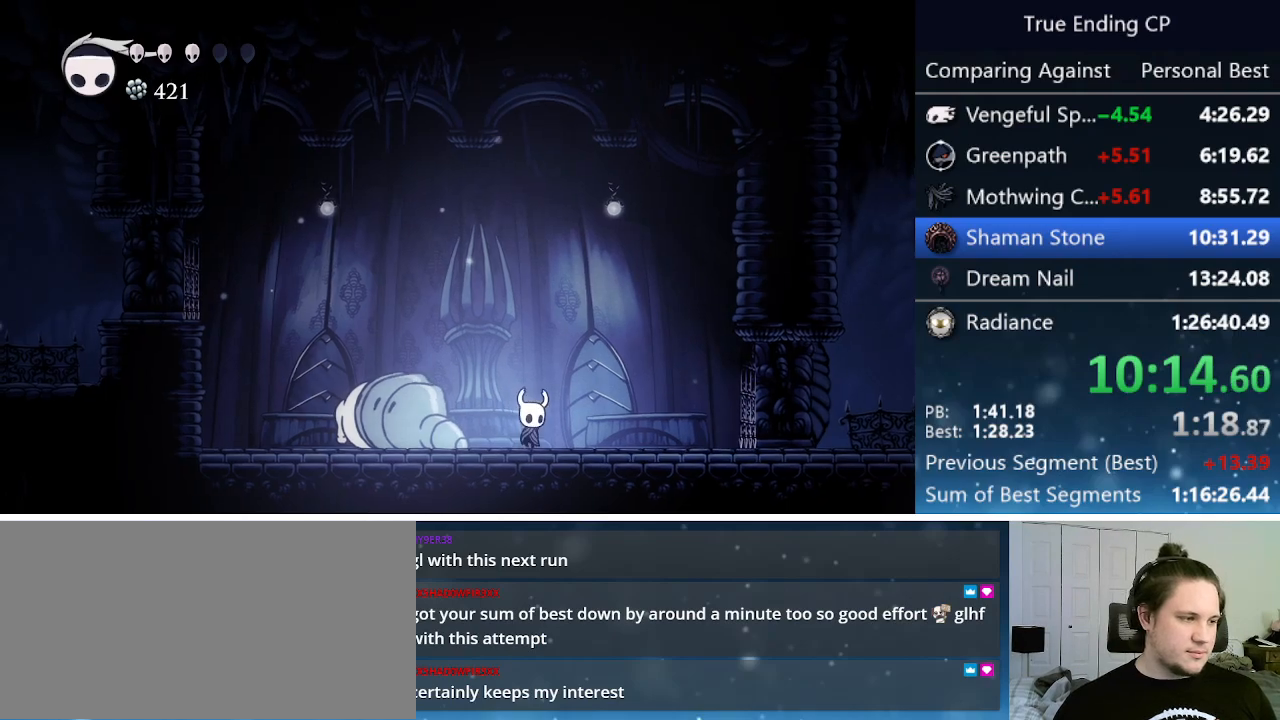
{"keys": [], "events": [[367, "left", "down"], [367, "right", "up"], [467, "left", "up"]]}
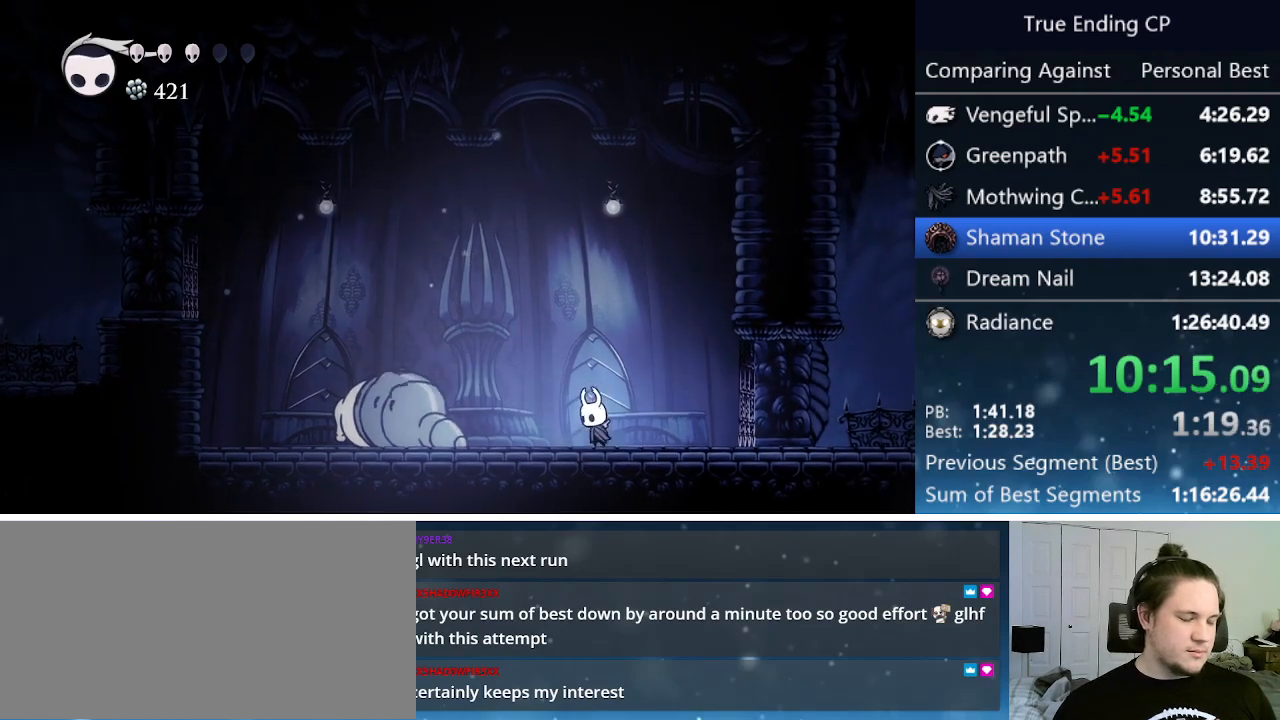
{"keys": [], "events": []}
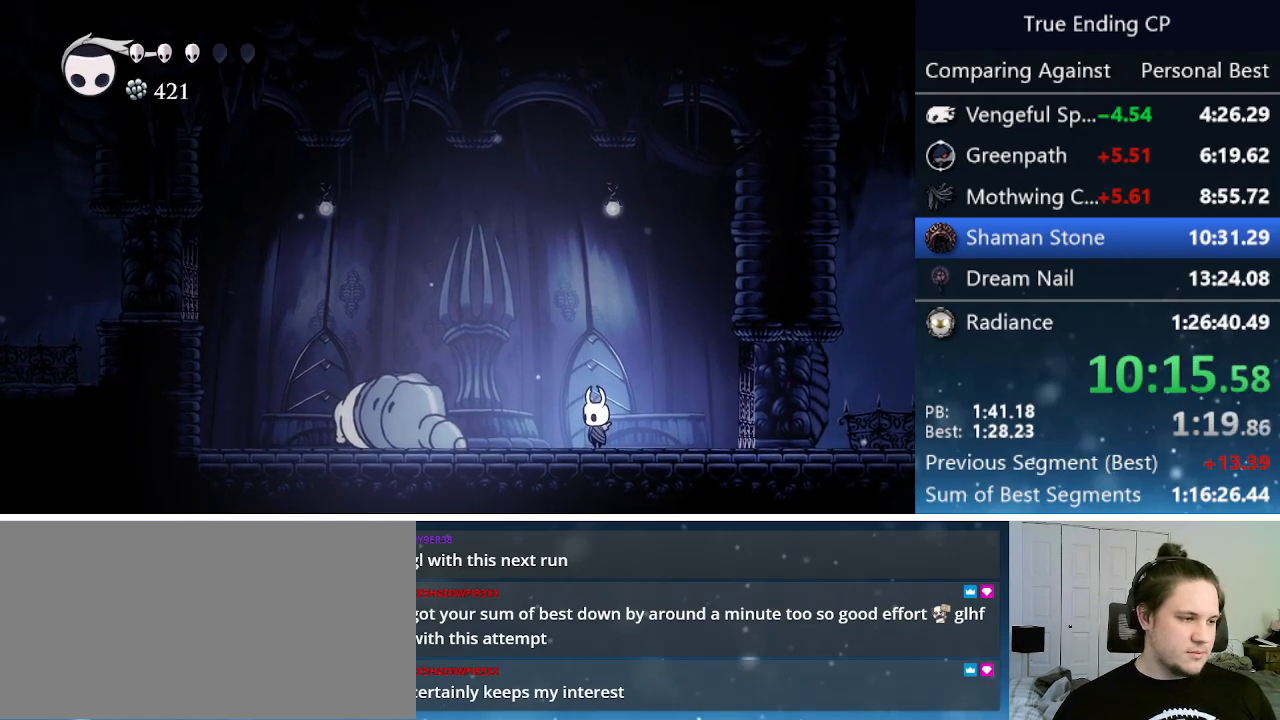
{"keys": ["jump"], "events": [[250, "jump", "down"]]}
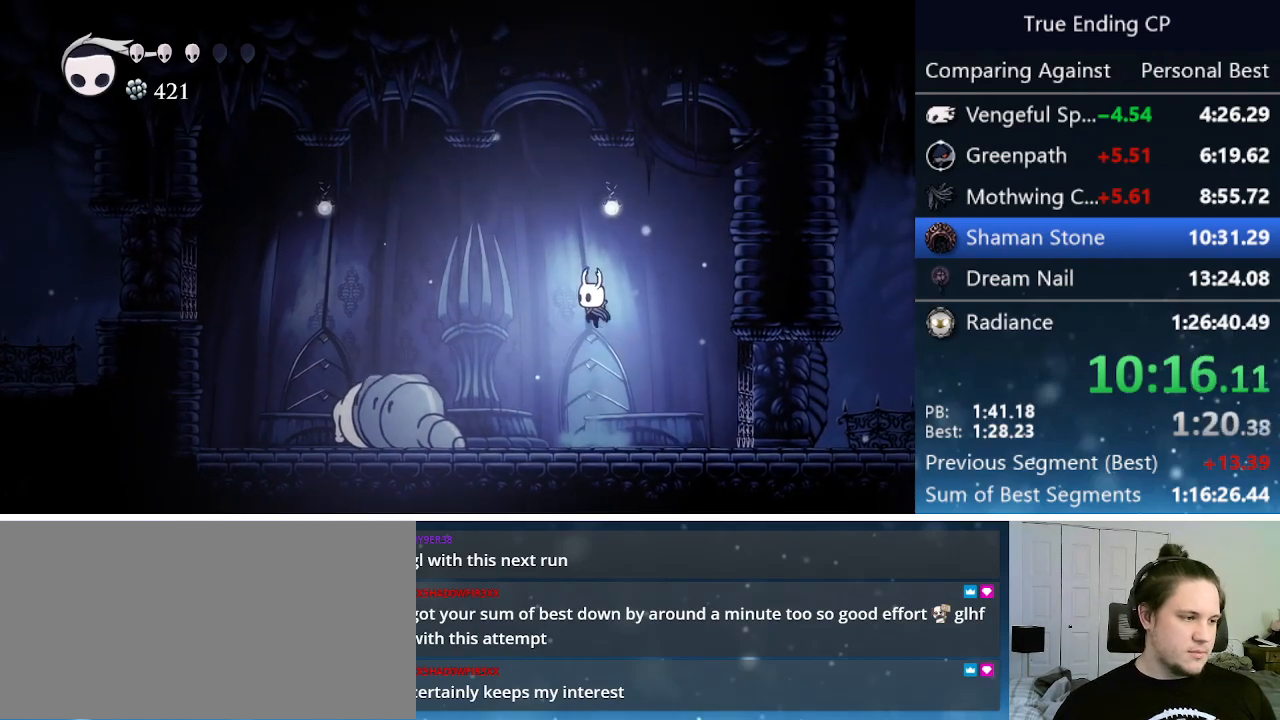
{"keys": ["cast"], "events": [[83, "jump", "up"], [317, "cast", "down"]]}
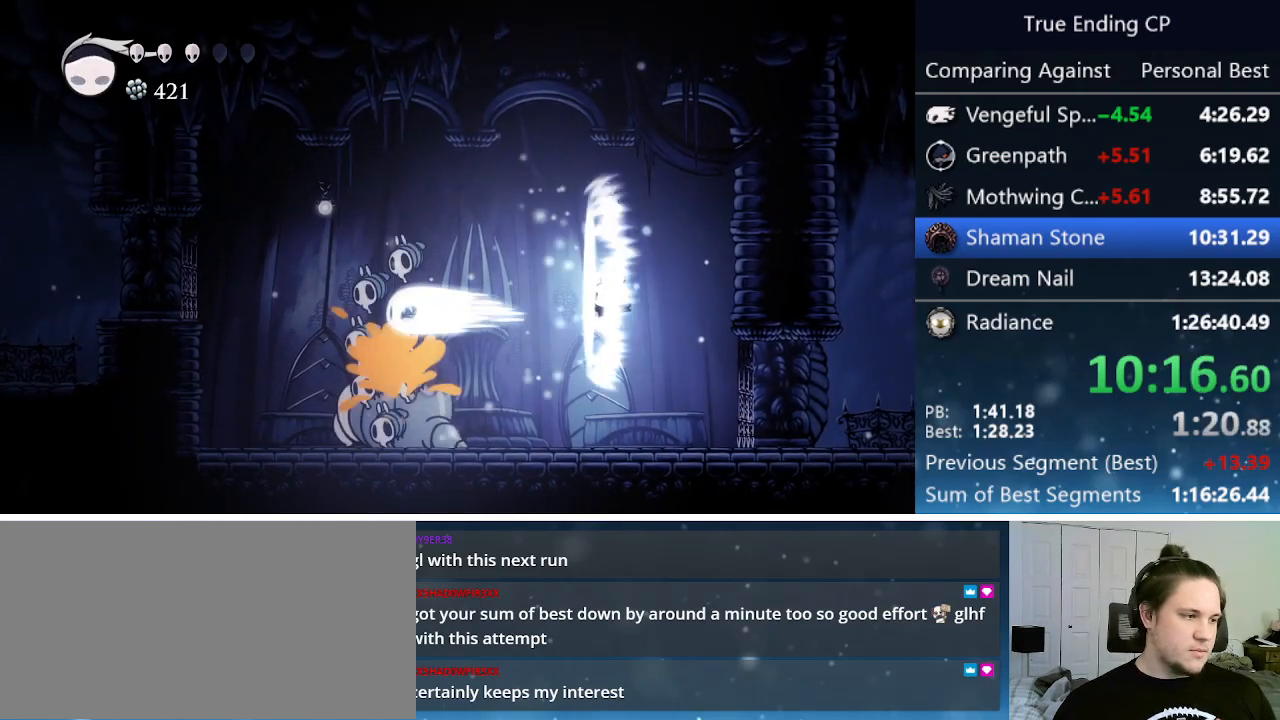
{"keys": [], "events": [[50, "cast", "up"]]}
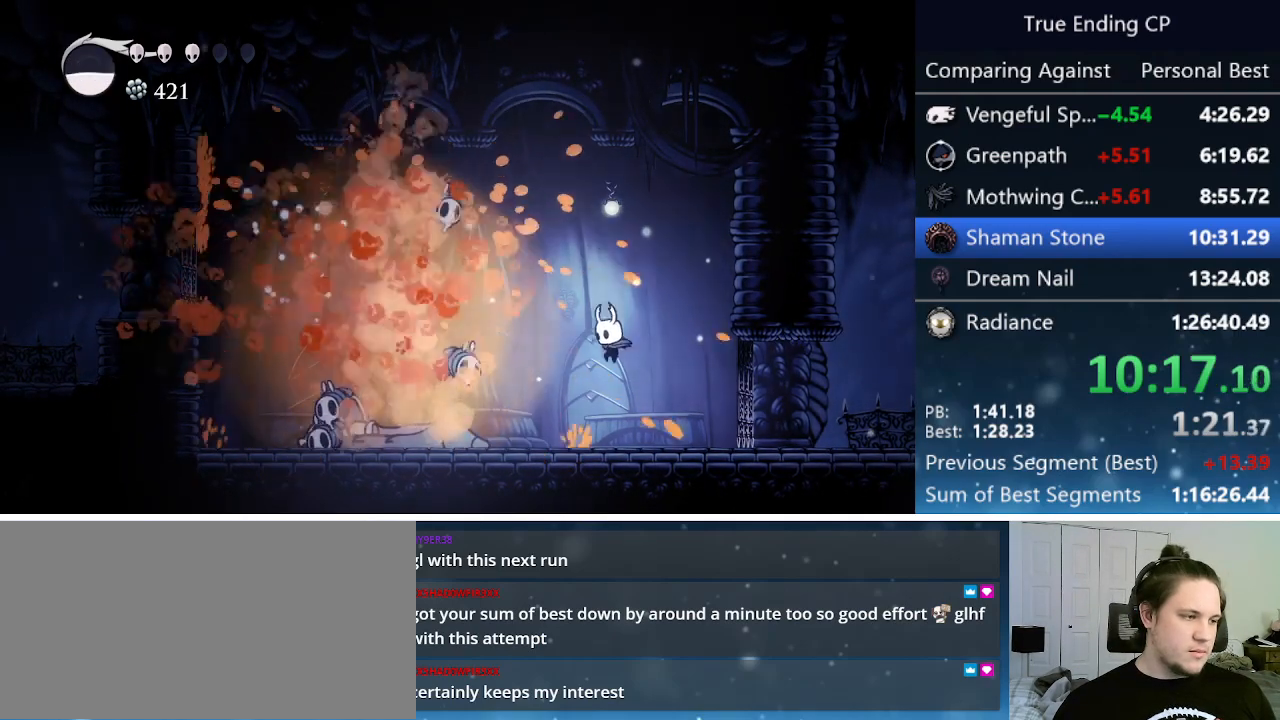
{"keys": [], "events": [[67, "left", "down"], [117, "cast", "down"], [400, "cast", "up"], [400, "left", "up"]]}
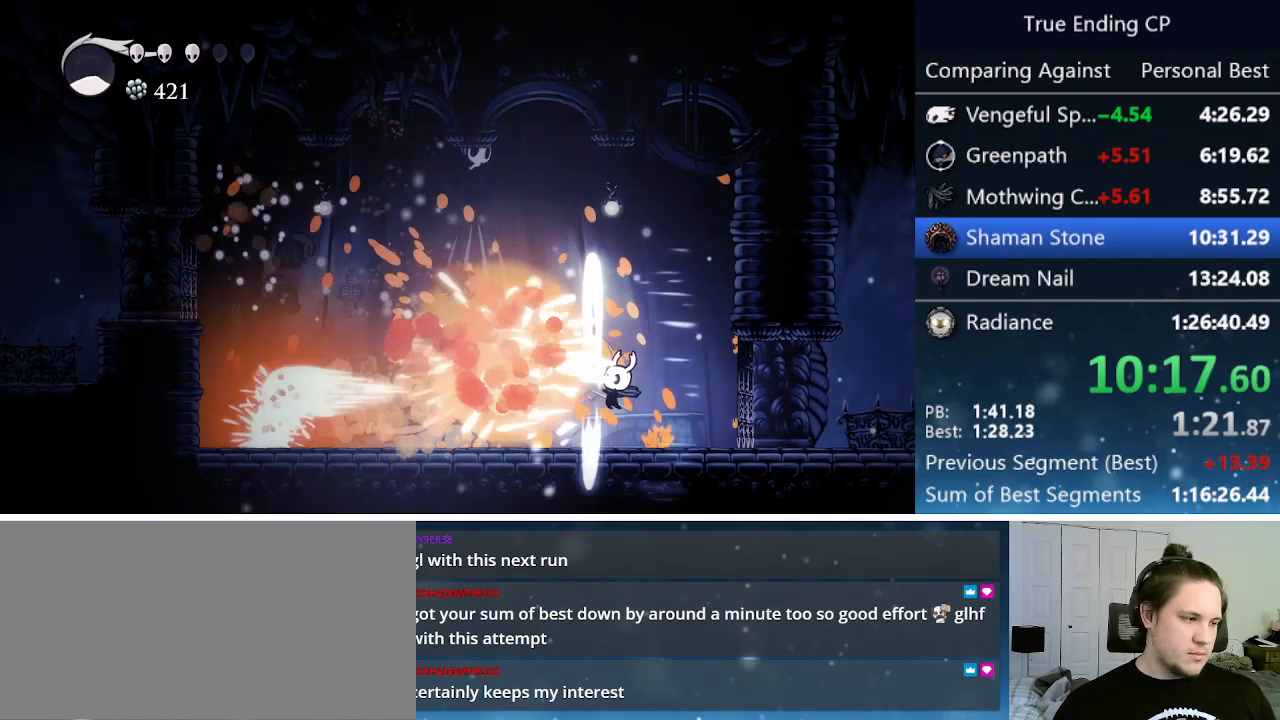
{"keys": ["jump", "right"], "events": [[133, "right", "down"], [467, "jump", "down"]]}
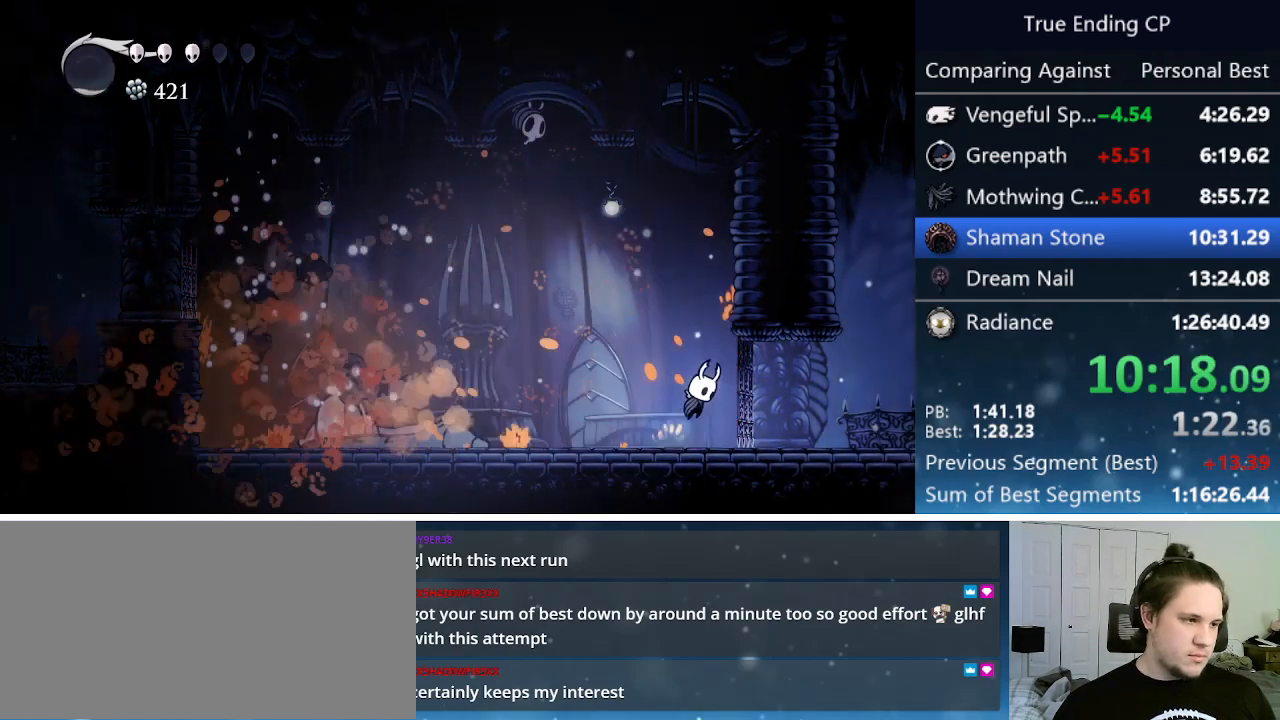
{"keys": ["left", "up"], "events": [[200, "jump", "up"], [250, "jump", "down"], [300, "left", "down"], [300, "right", "up"], [433, "up", "down"], [483, "jump", "up"]]}
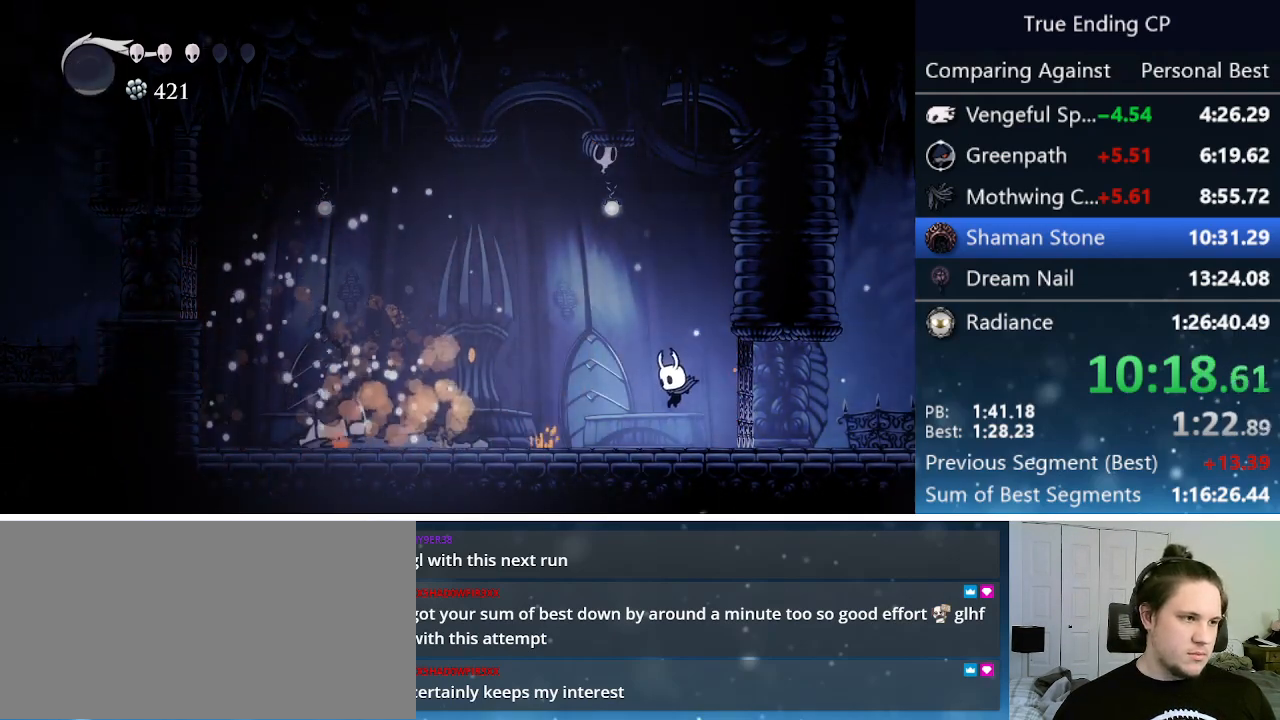
{"keys": ["jump", "right"], "events": [[117, "left", "up"], [117, "up", "up"], [167, "jump", "down"], [450, "right", "down"]]}
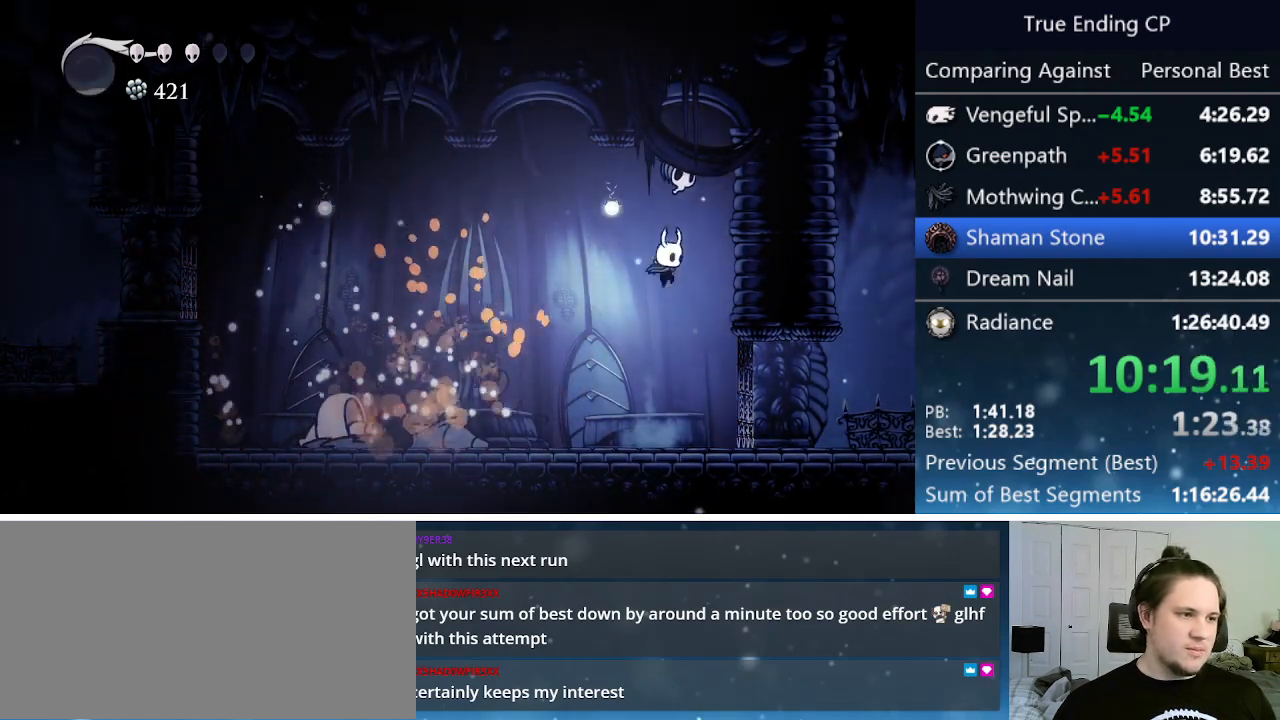
{"keys": ["left", "up"], "events": [[33, "nail", "down"], [83, "up", "down"], [183, "jump", "up"], [183, "left", "down"], [183, "right", "up"], [267, "nail", "up"]]}
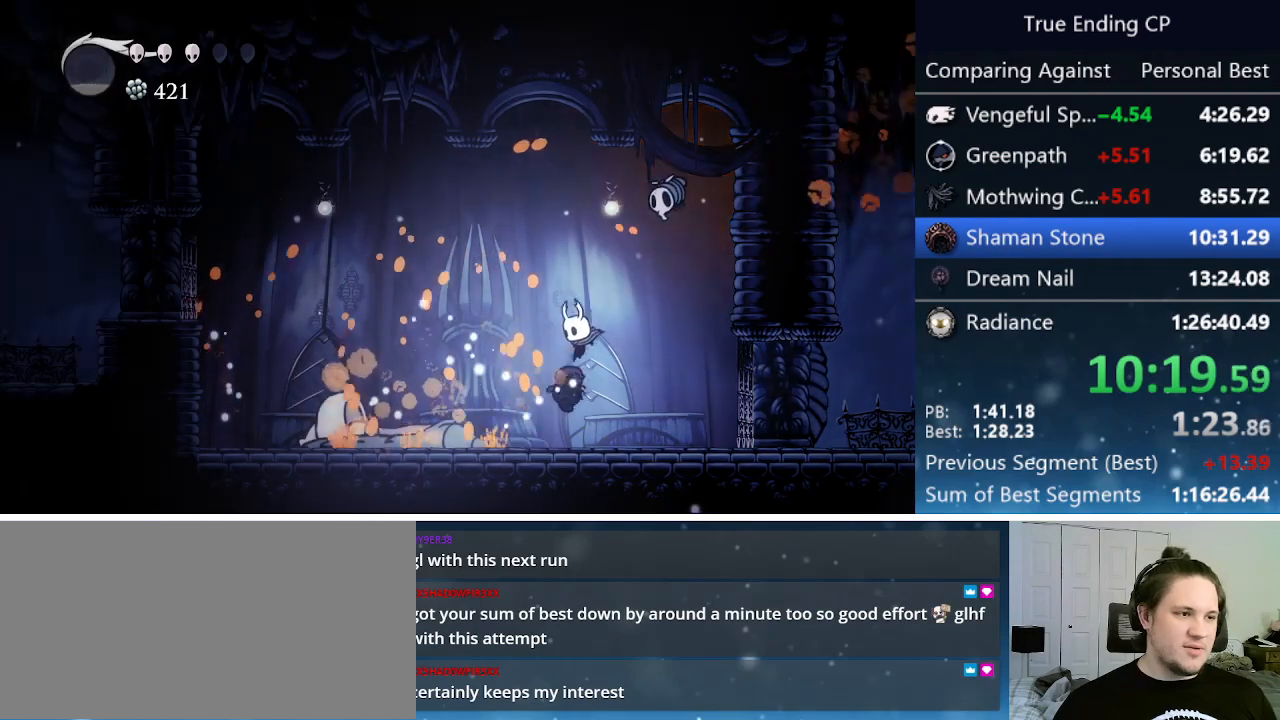
{"keys": ["nail", "right", "up"], "events": [[150, "jump", "down"], [200, "left", "up"], [200, "right", "down"], [383, "nail", "down"], [483, "jump", "up"]]}
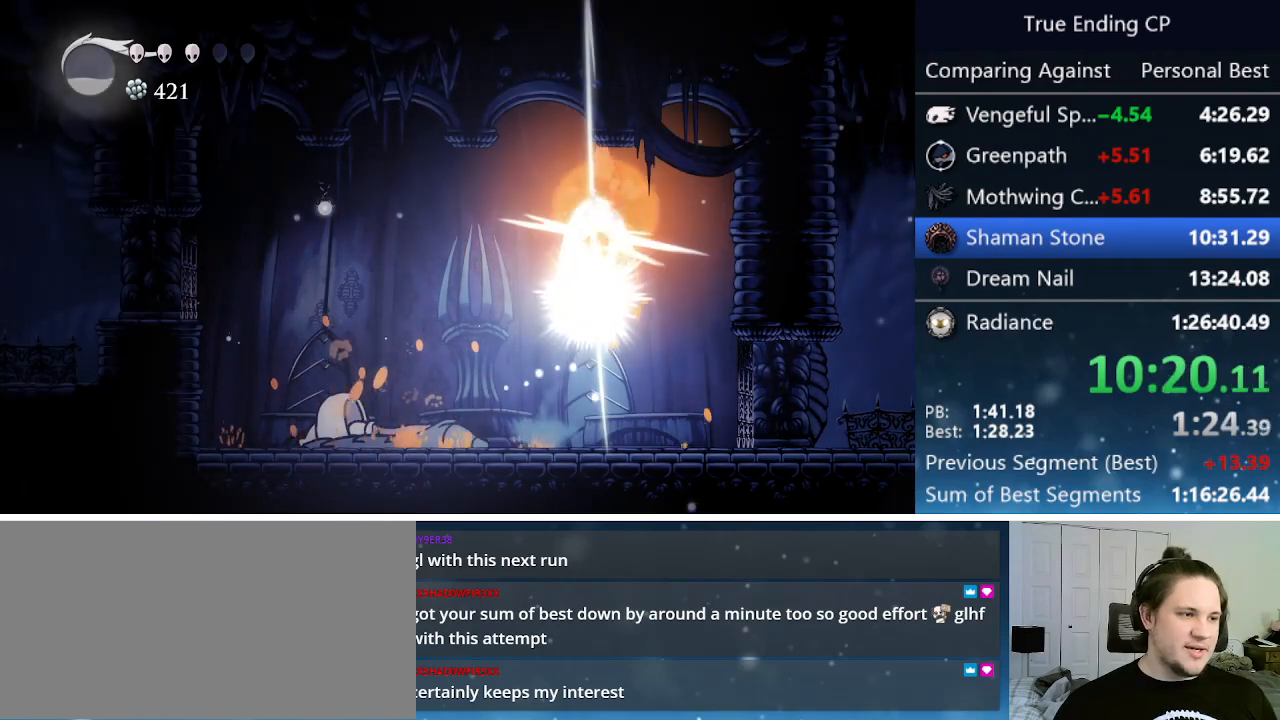
{"keys": ["dash", "right"], "events": [[83, "nail", "up"], [83, "up", "up"], [450, "dash", "down"]]}
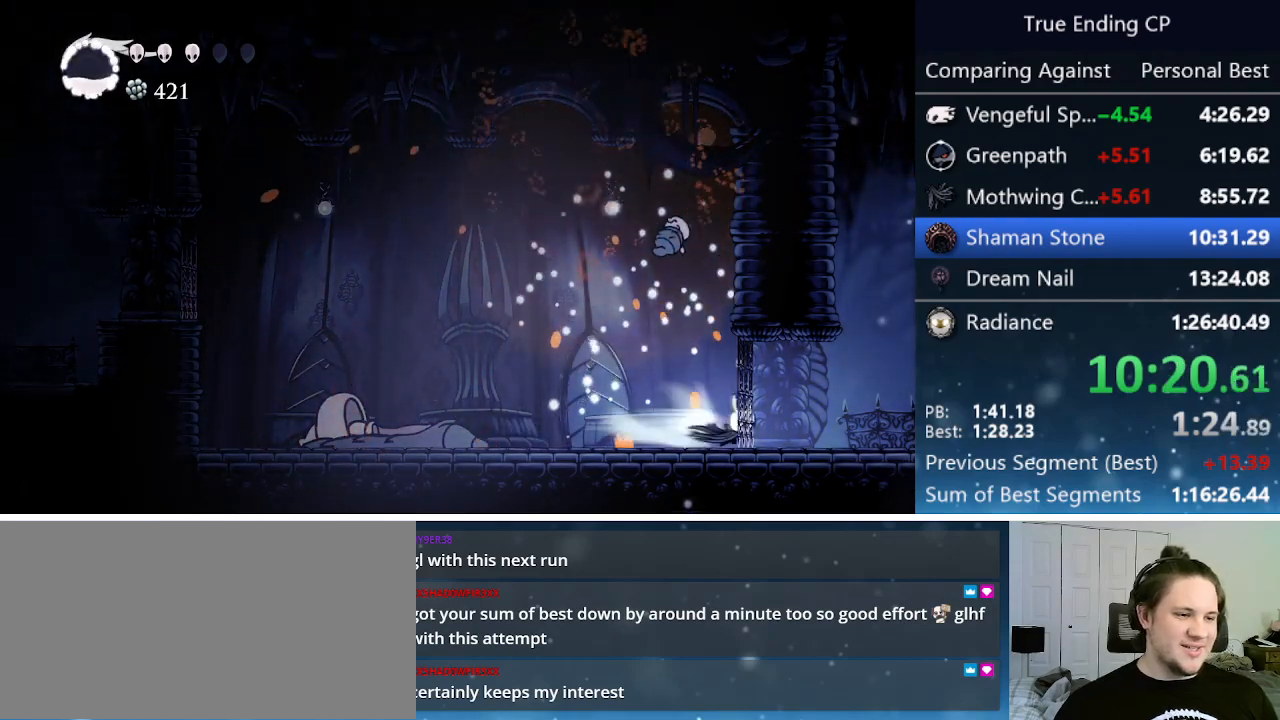
{"keys": ["dash", "right"], "events": [[50, "dash", "up"], [417, "dash", "down"]]}